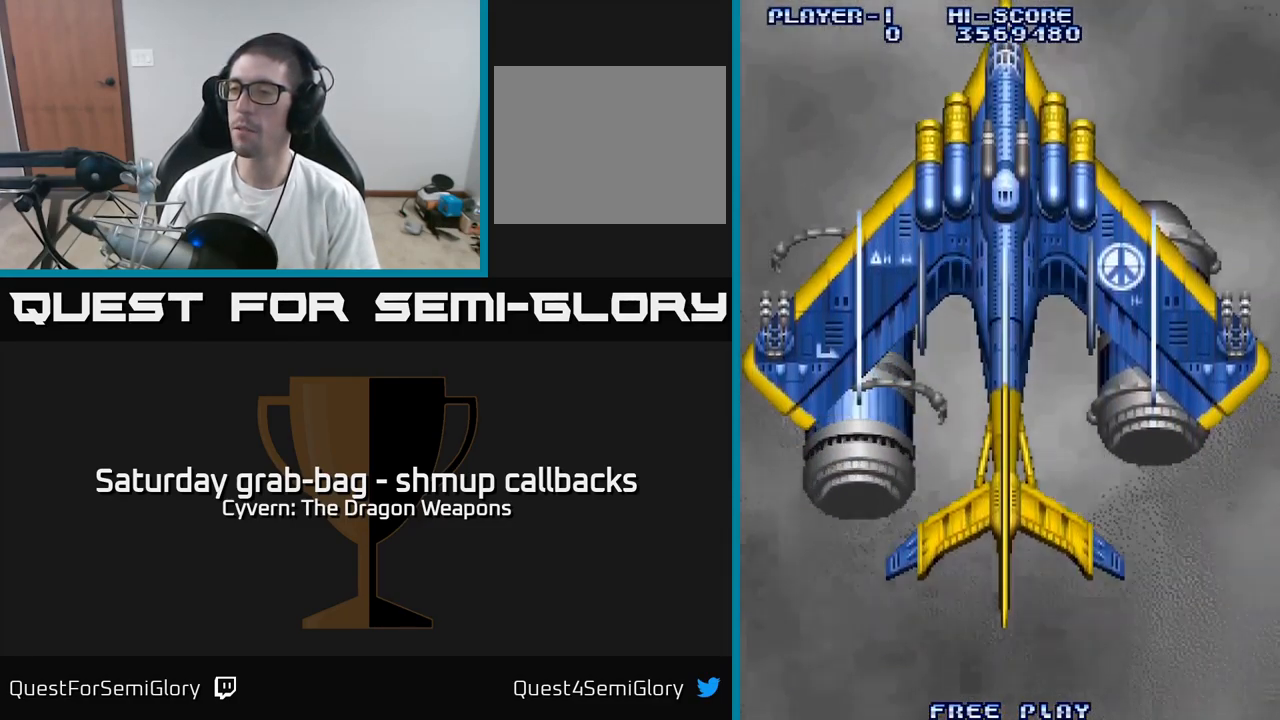
Gameplay with a controller (Xbox layout); each line is a JSON object with the inputs held at the frame after it. "events" lists button and stick changes between this image and that frame as [ms after this image, input, new state], when the widget could be followed in between.
{"buttons": [], "left_stick": "center", "right_stick": "center", "events": []}
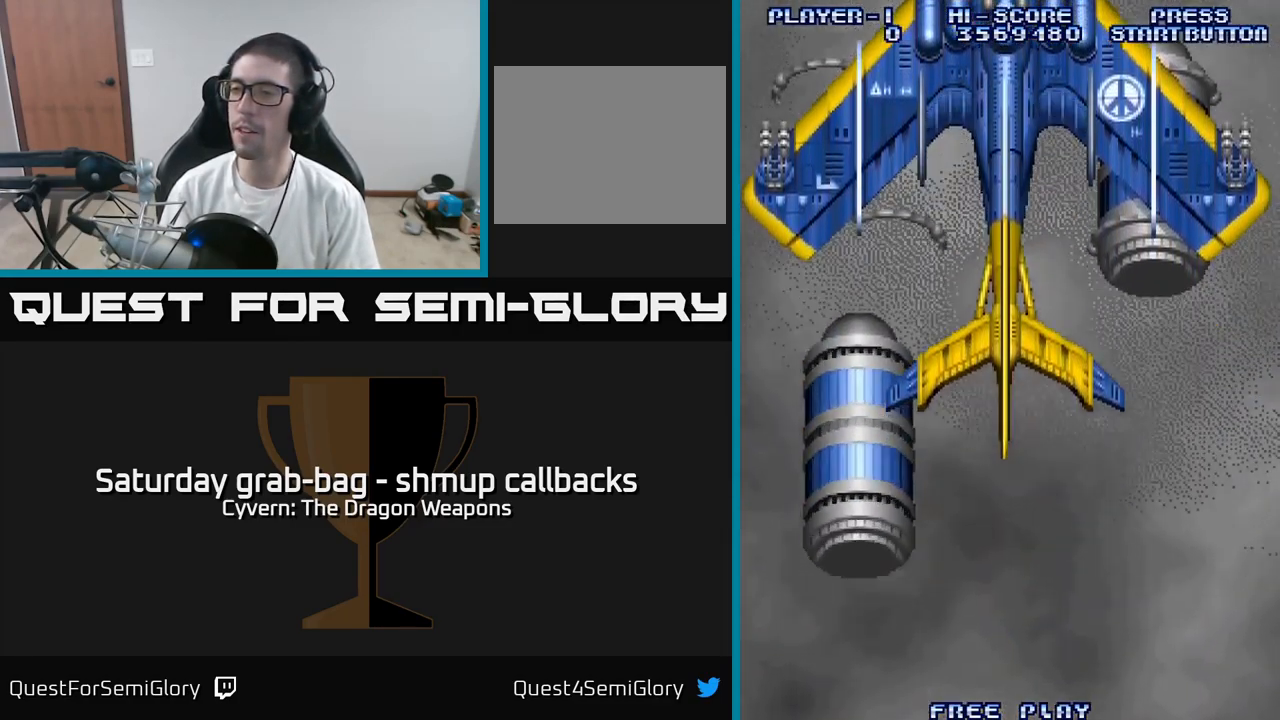
{"buttons": [], "left_stick": "center", "right_stick": "center", "events": []}
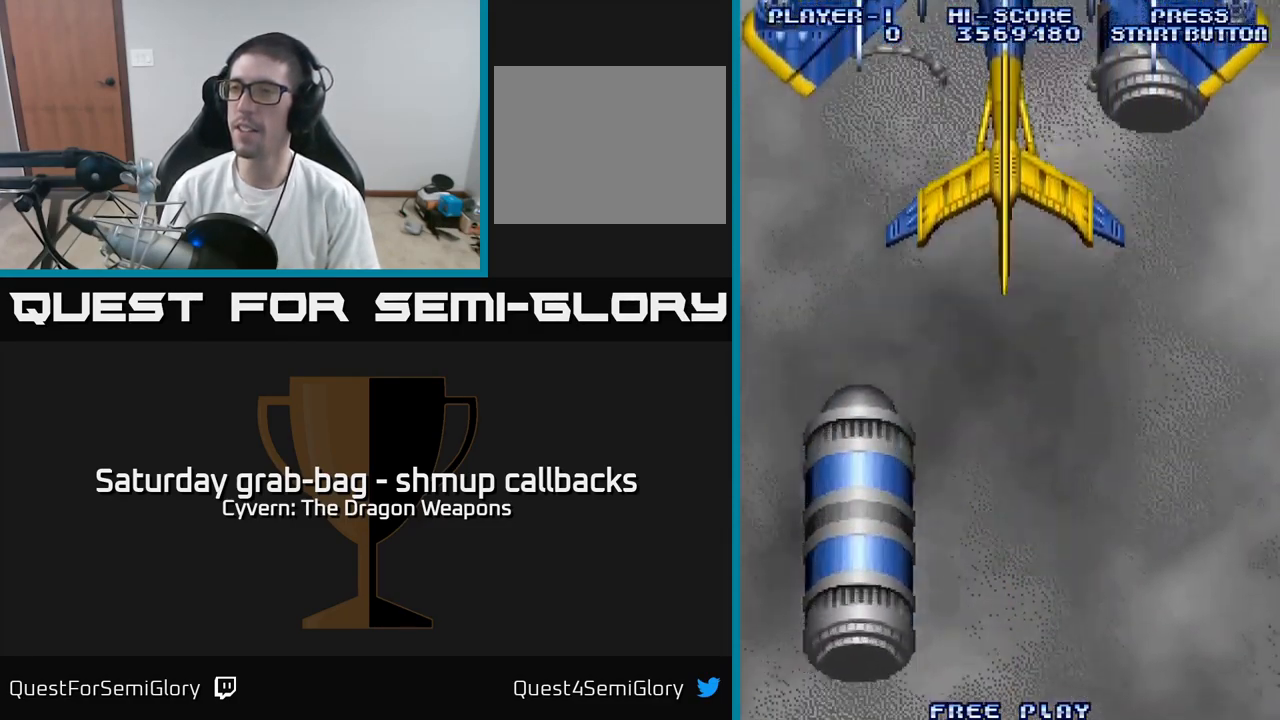
{"buttons": [], "left_stick": "center", "right_stick": "center", "events": [[333, "A", "down"], [383, "A", "up"]]}
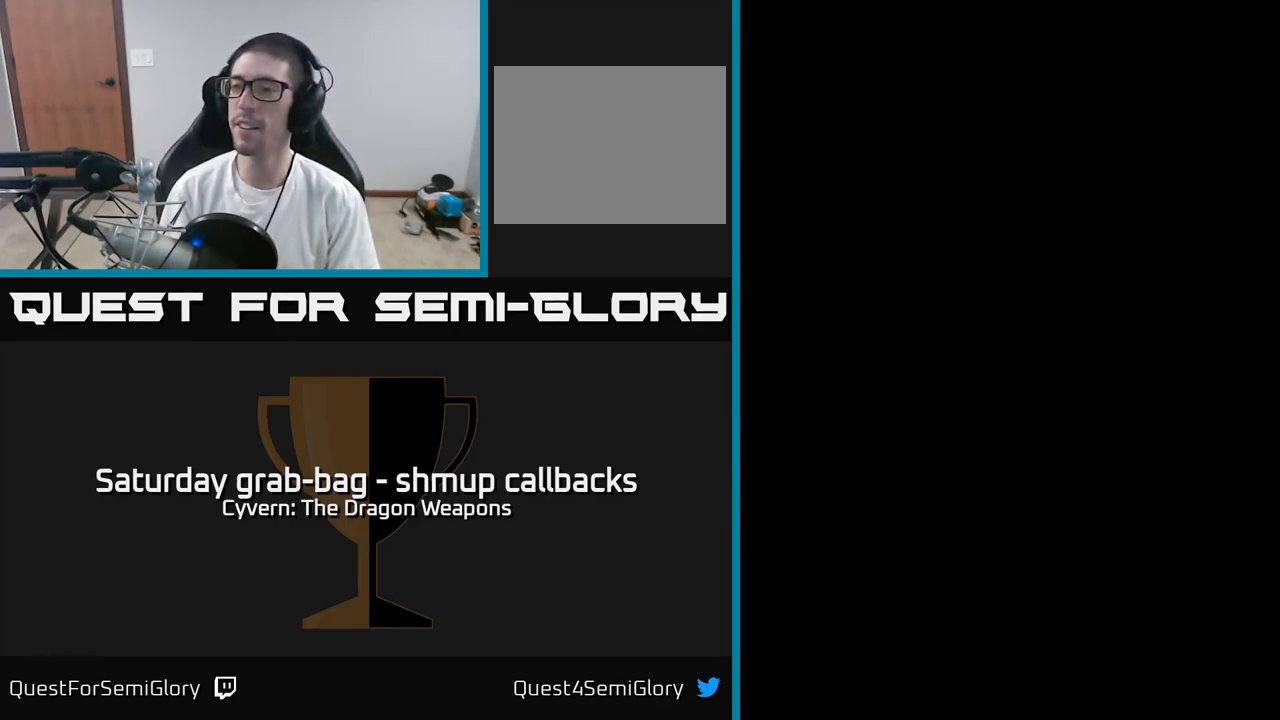
{"buttons": [], "left_stick": "center", "right_stick": "center", "events": [[33, "A", "down"], [100, "A", "up"]]}
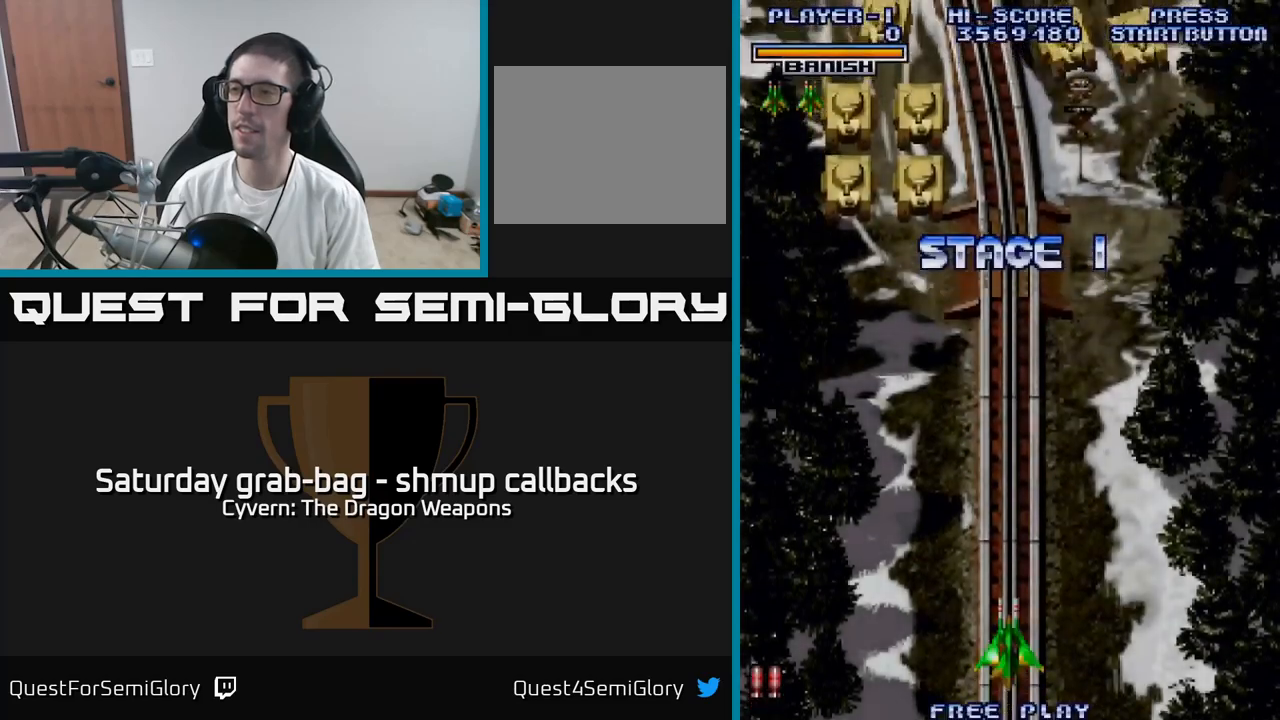
{"buttons": ["A", "DPAD_UP"], "left_stick": "center", "right_stick": "center", "events": [[150, "A", "down"], [167, "DPAD_LEFT", "down"], [400, "DPAD_LEFT", "up"], [400, "DPAD_UP", "down"]]}
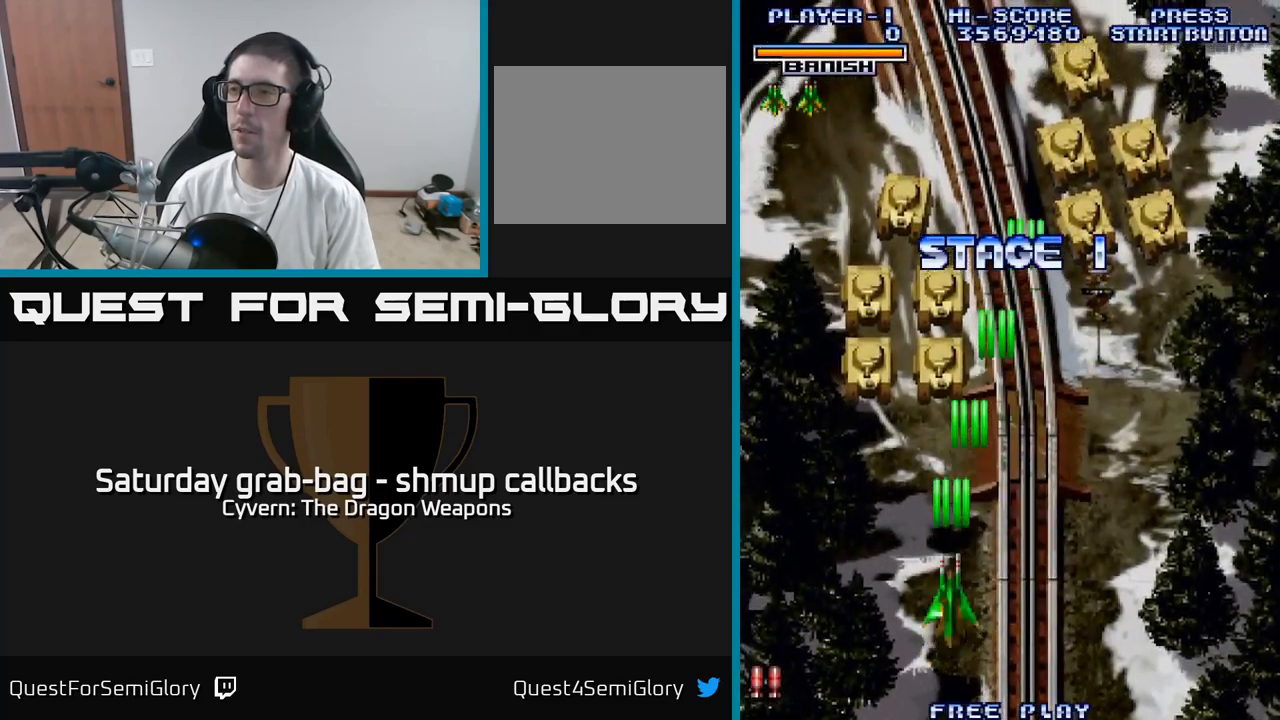
{"buttons": ["A", "DPAD_UP"], "left_stick": "center", "right_stick": "center", "events": [[50, "DPAD_LEFT", "down"], [167, "DPAD_LEFT", "up"], [200, "DPAD_LEFT", "down"], [433, "DPAD_LEFT", "up"]]}
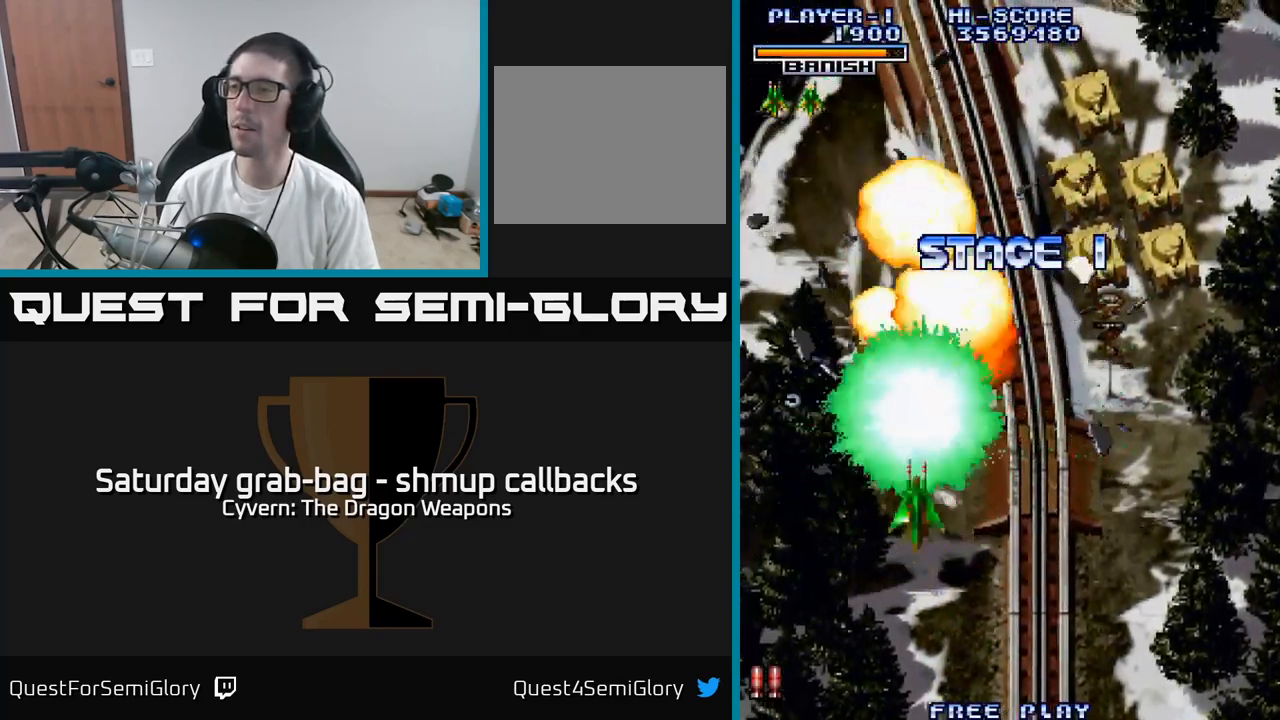
{"buttons": ["DPAD_UP"], "left_stick": "center", "right_stick": "center", "events": [[250, "A", "up"], [400, "DPAD_RIGHT", "down"], [450, "DPAD_RIGHT", "up"]]}
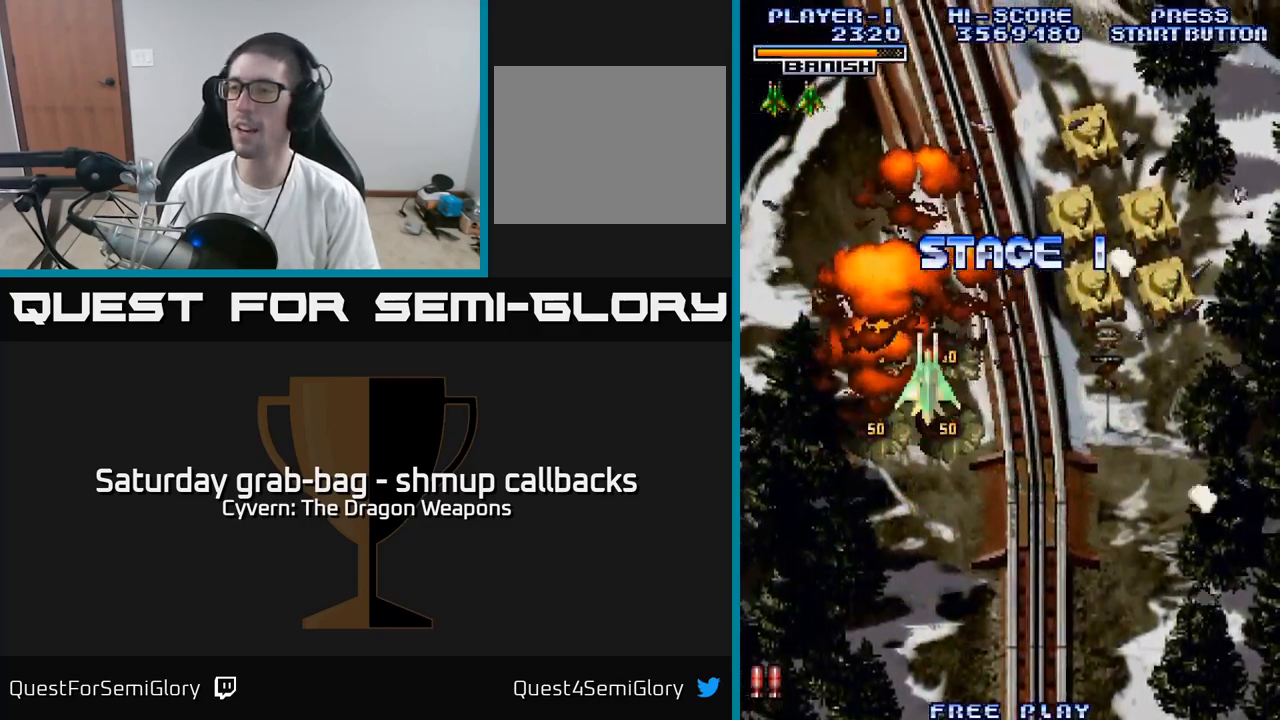
{"buttons": ["A", "DPAD_DOWN", "DPAD_RIGHT"], "left_stick": "center", "right_stick": "center", "events": [[83, "DPAD_LEFT", "down"], [150, "DPAD_LEFT", "up"], [200, "DPAD_RIGHT", "down"], [200, "DPAD_UP", "up"], [267, "DPAD_DOWN", "down"], [283, "A", "down"], [300, "DPAD_RIGHT", "up"], [417, "DPAD_RIGHT", "down"]]}
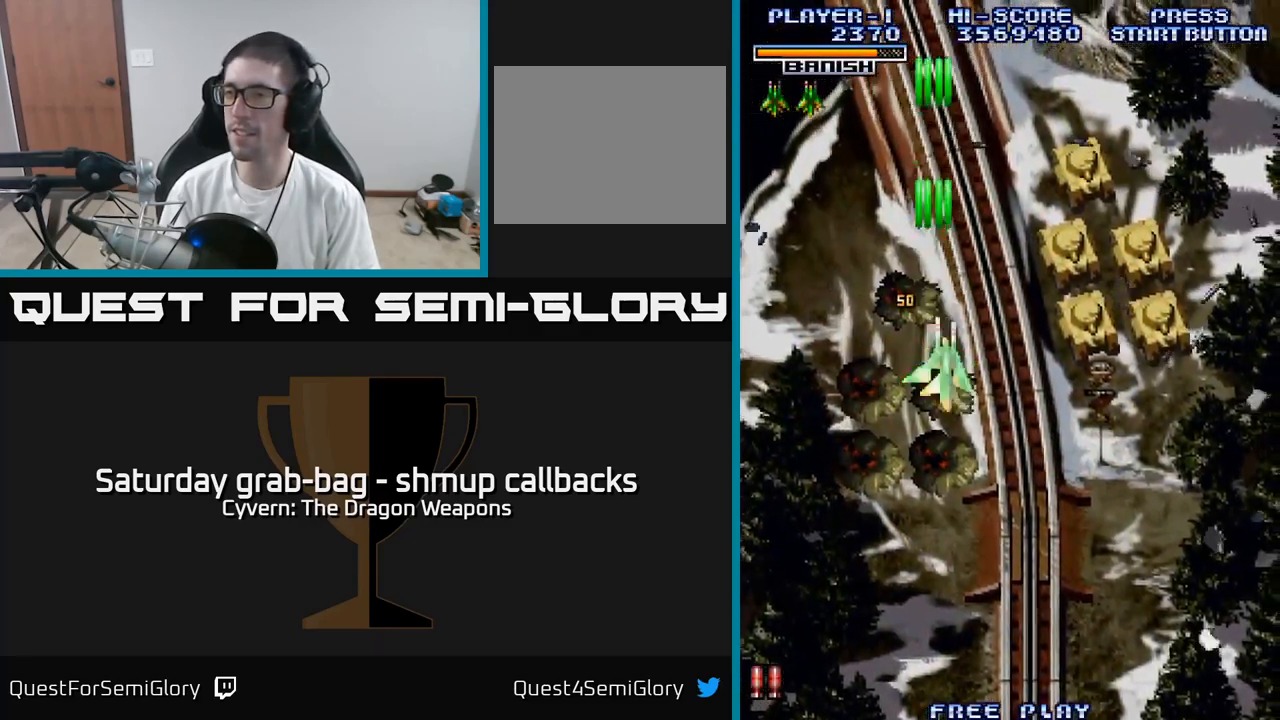
{"buttons": ["A", "DPAD_DOWN", "DPAD_RIGHT"], "left_stick": "center", "right_stick": "center", "events": [[33, "DPAD_DOWN", "up"], [450, "DPAD_DOWN", "down"]]}
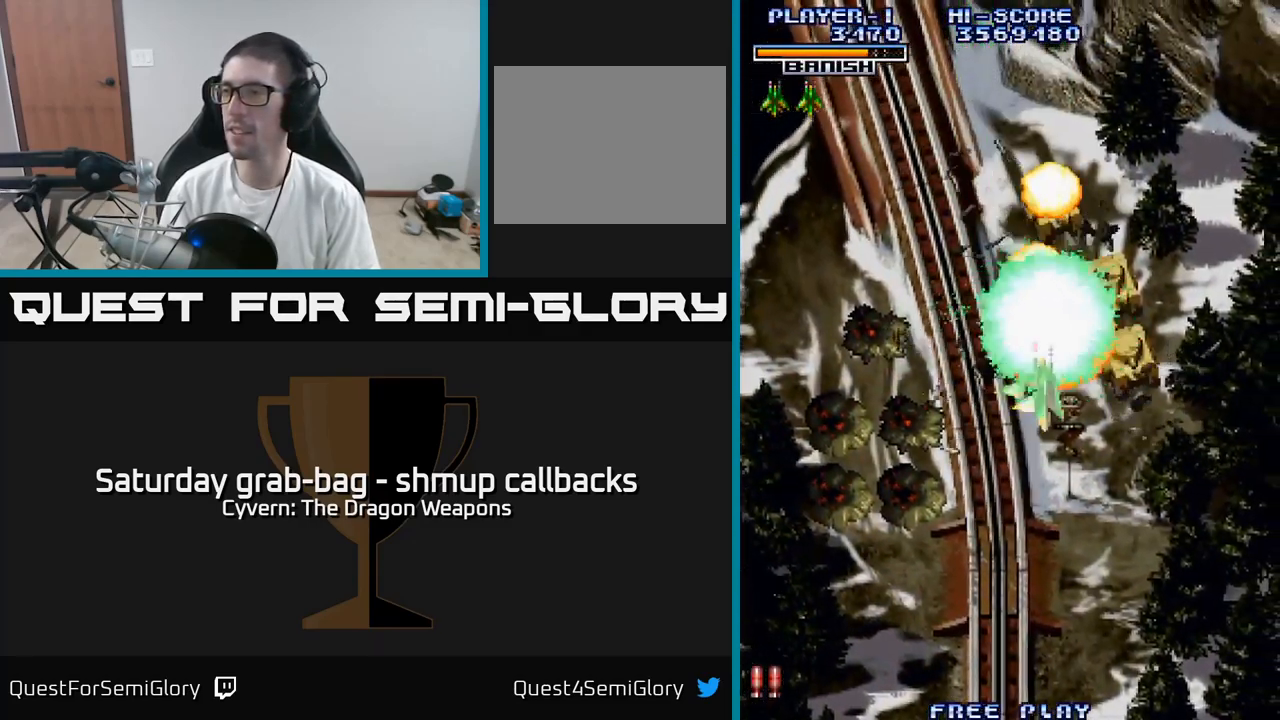
{"buttons": ["DPAD_UP", "DPAD_LEFT"], "left_stick": "center", "right_stick": "center", "events": [[133, "DPAD_DOWN", "up"], [350, "A", "up"], [433, "DPAD_RIGHT", "up"], [450, "DPAD_UP", "down"], [500, "DPAD_LEFT", "down"]]}
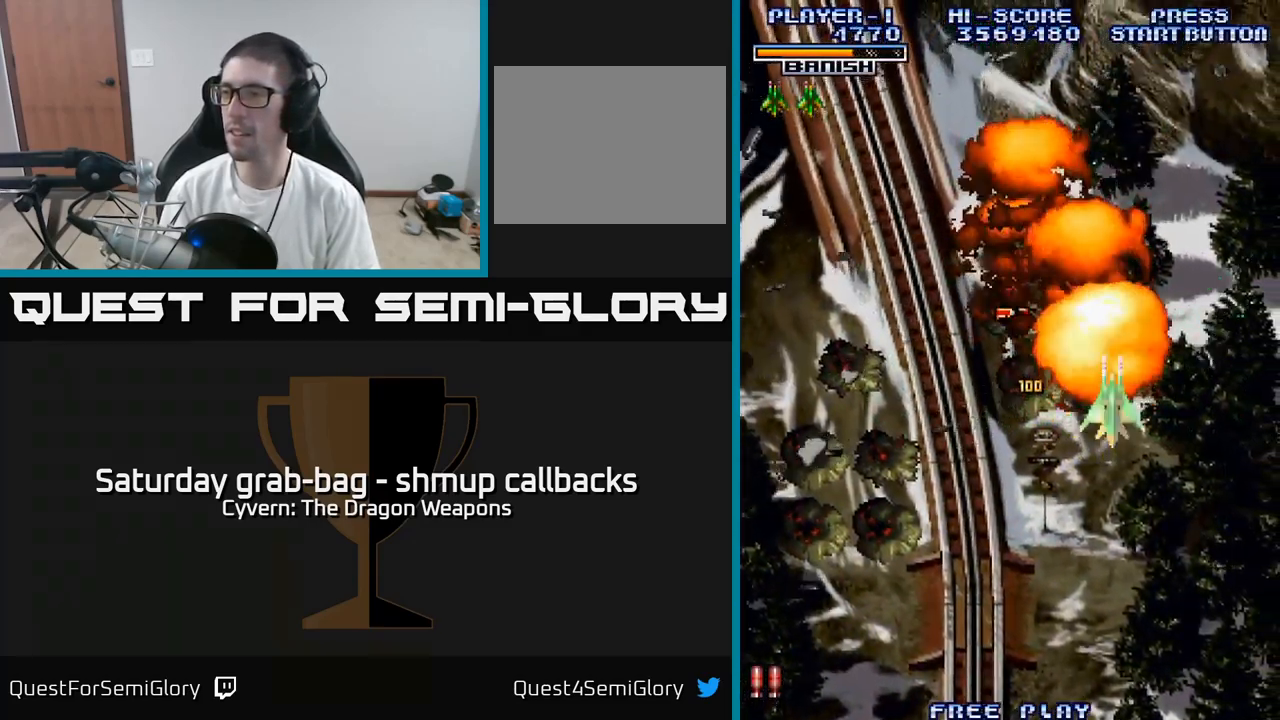
{"buttons": ["DPAD_DOWN", "DPAD_RIGHT"], "left_stick": "center", "right_stick": "center", "events": [[417, "DPAD_LEFT", "up"], [433, "DPAD_UP", "up"], [450, "DPAD_RIGHT", "down"], [483, "DPAD_DOWN", "down"]]}
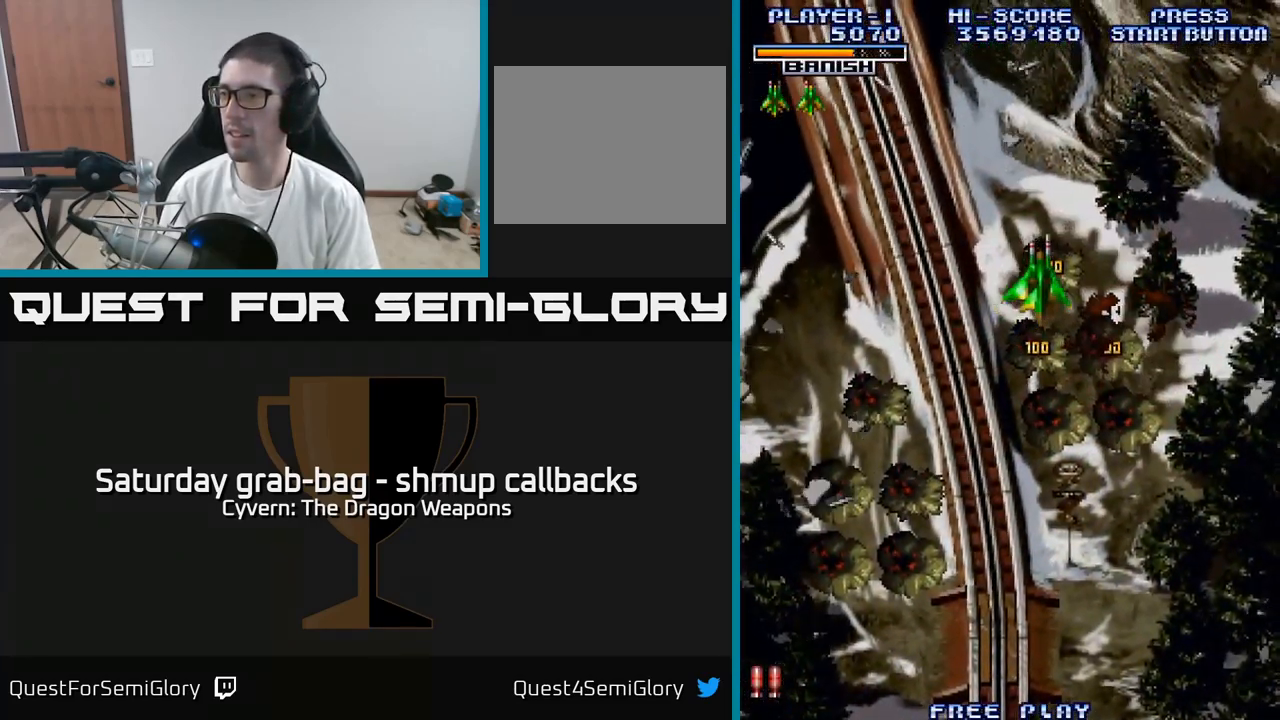
{"buttons": ["DPAD_DOWN"], "left_stick": "center", "right_stick": "center", "events": [[50, "DPAD_RIGHT", "up"]]}
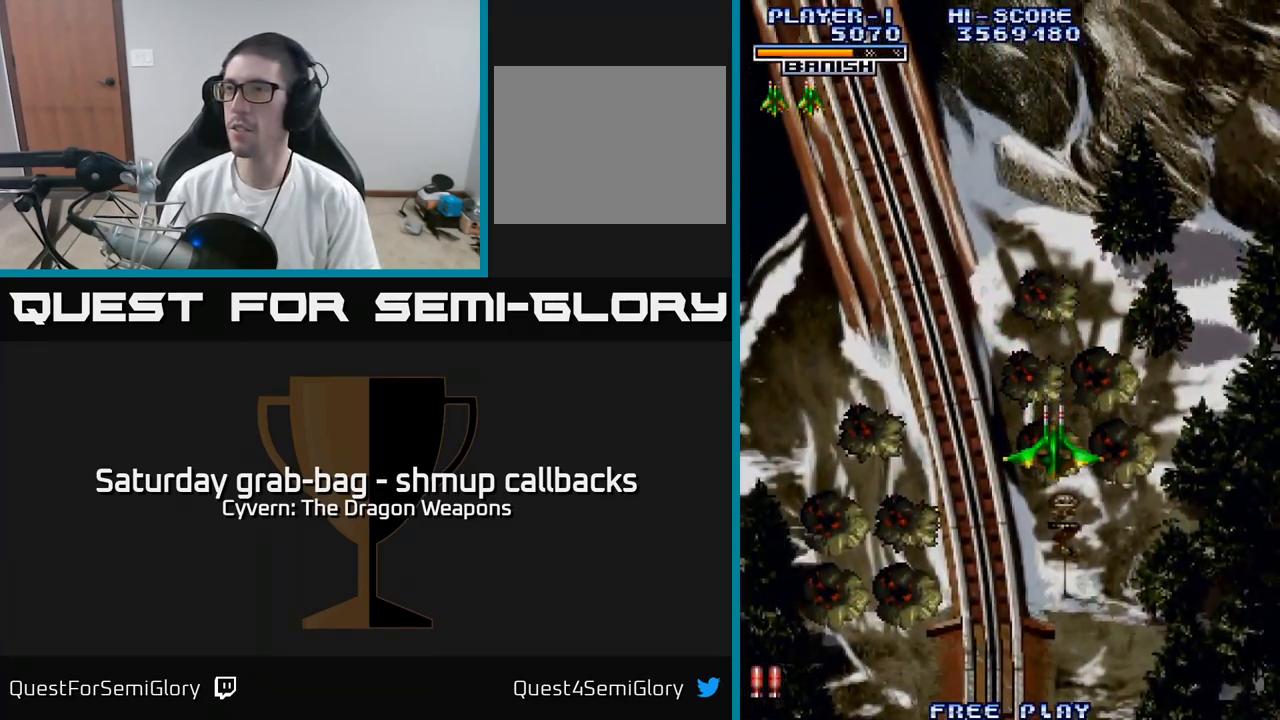
{"buttons": ["DPAD_DOWN", "DPAD_LEFT"], "left_stick": "center", "right_stick": "center", "events": [[200, "DPAD_LEFT", "down"], [300, "DPAD_DOWN", "up"], [383, "DPAD_DOWN", "down"]]}
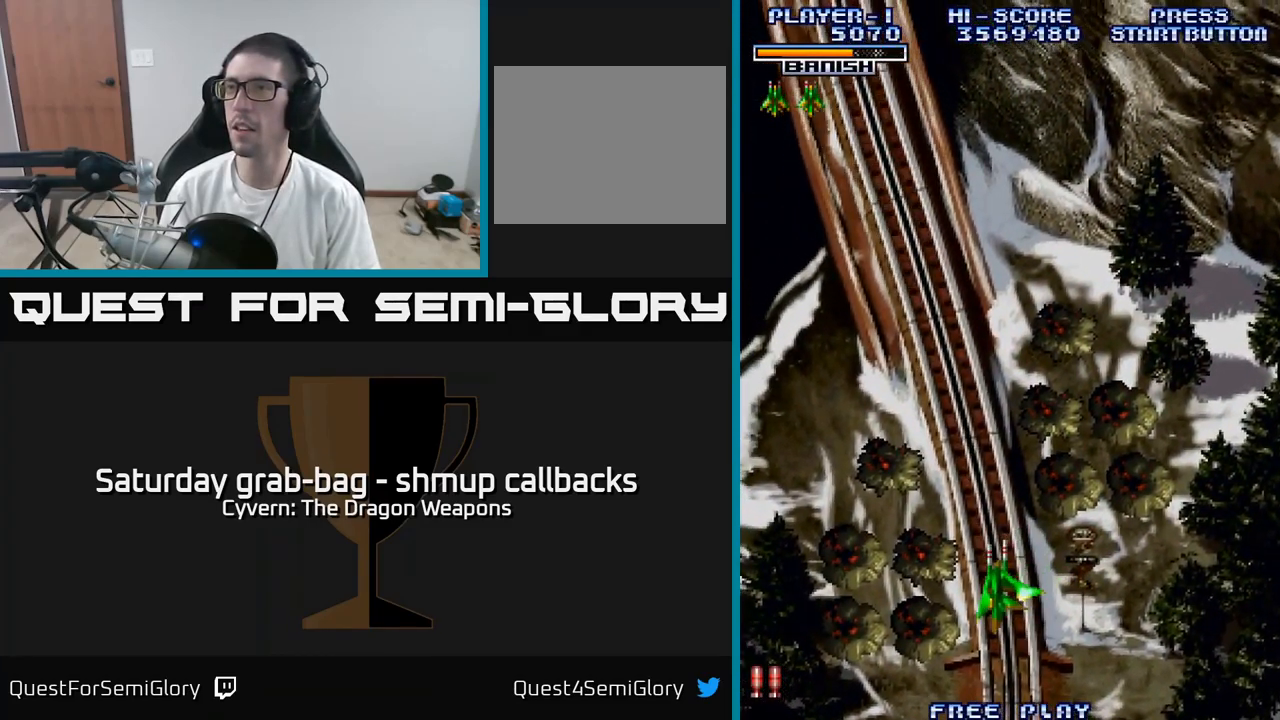
{"buttons": ["DPAD_LEFT"], "left_stick": "center", "right_stick": "center", "events": [[183, "DPAD_DOWN", "up"]]}
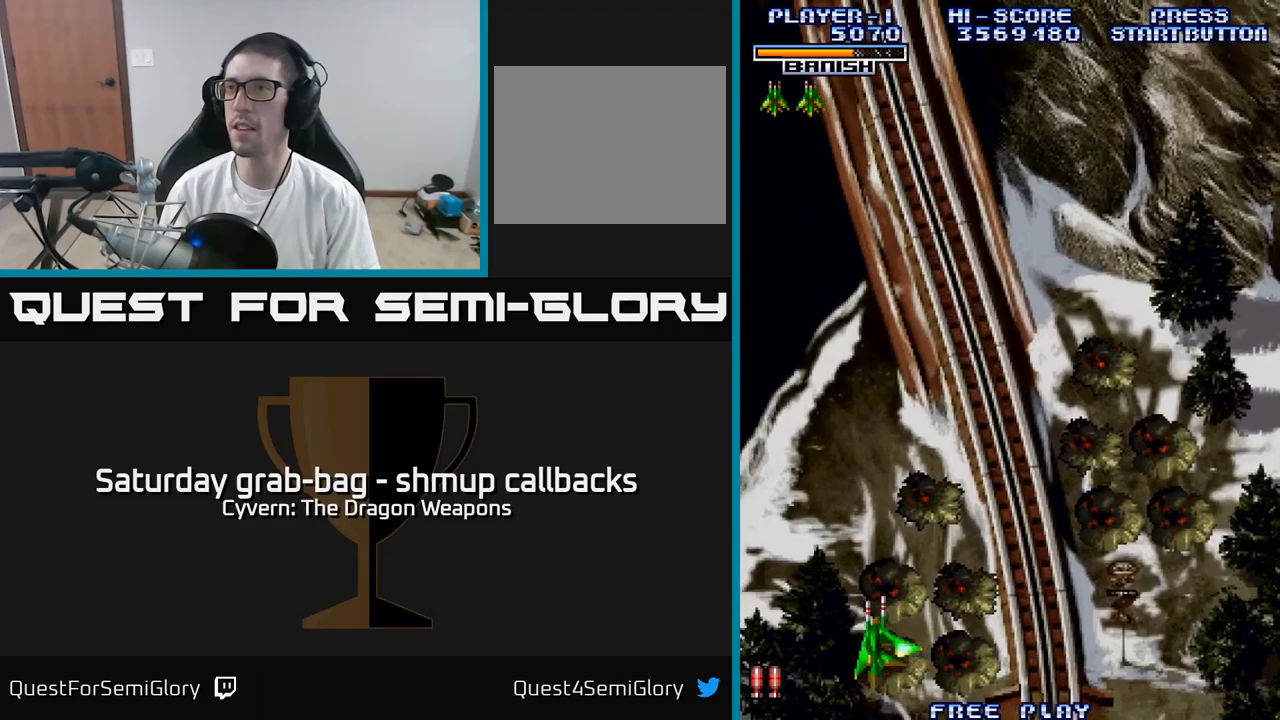
{"buttons": ["DPAD_RIGHT"], "left_stick": "center", "right_stick": "center", "events": [[184, "DPAD_DOWN", "down"], [267, "DPAD_LEFT", "up"], [334, "DPAD_RIGHT", "down"], [384, "DPAD_DOWN", "up"]]}
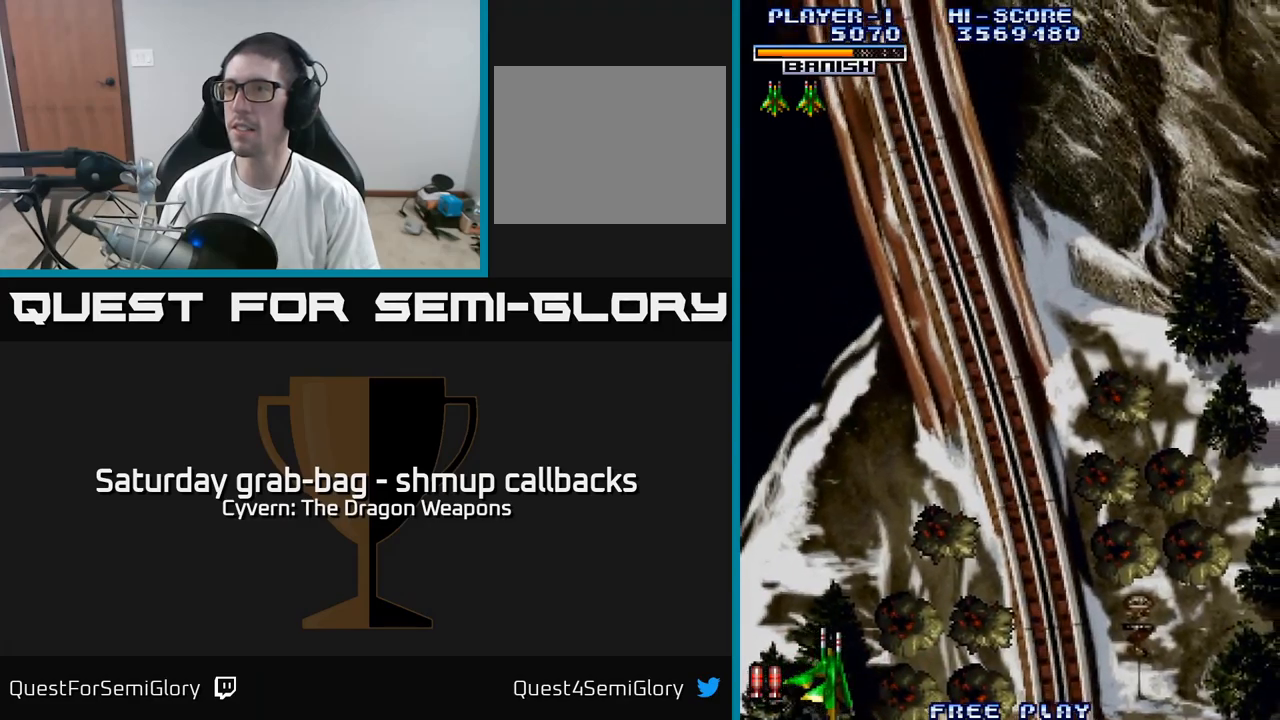
{"buttons": ["DPAD_LEFT"], "left_stick": "center", "right_stick": "center", "events": [[434, "DPAD_RIGHT", "up"], [484, "DPAD_LEFT", "down"]]}
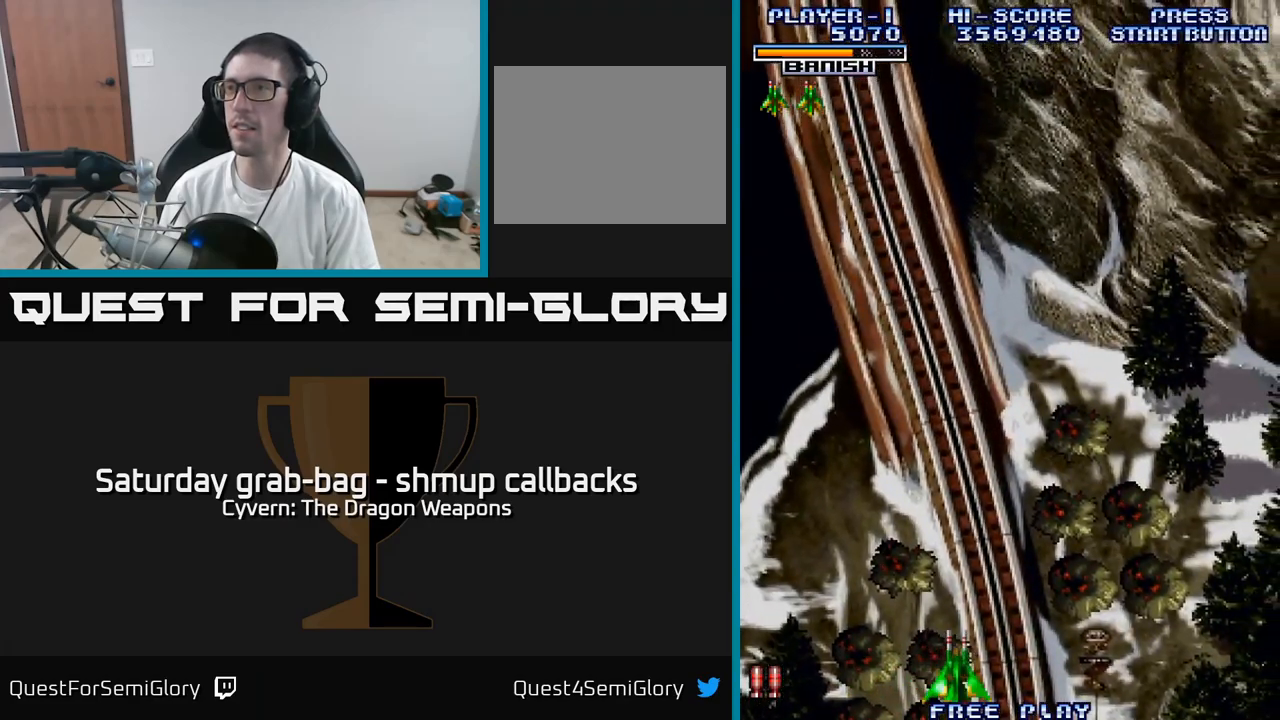
{"buttons": ["DPAD_RIGHT"], "left_stick": "center", "right_stick": "center", "events": [[450, "DPAD_LEFT", "up"], [484, "DPAD_RIGHT", "down"]]}
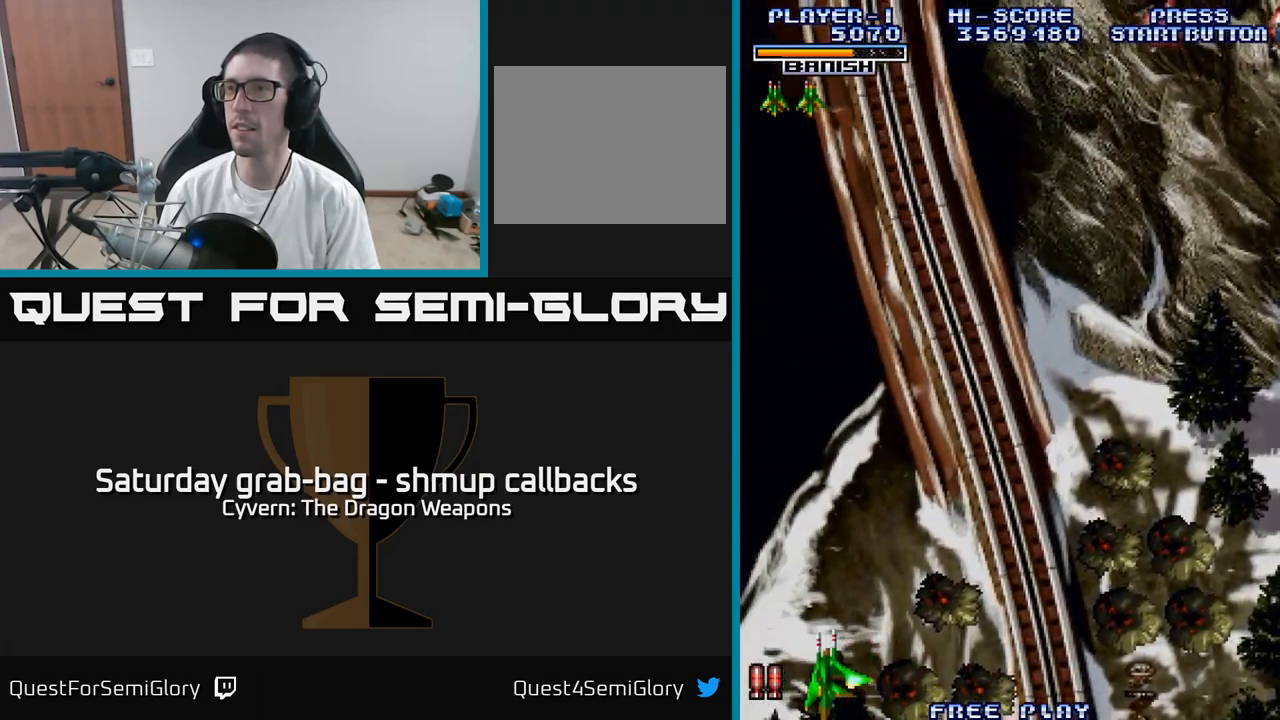
{"buttons": ["DPAD_RIGHT"], "left_stick": "center", "right_stick": "center", "events": []}
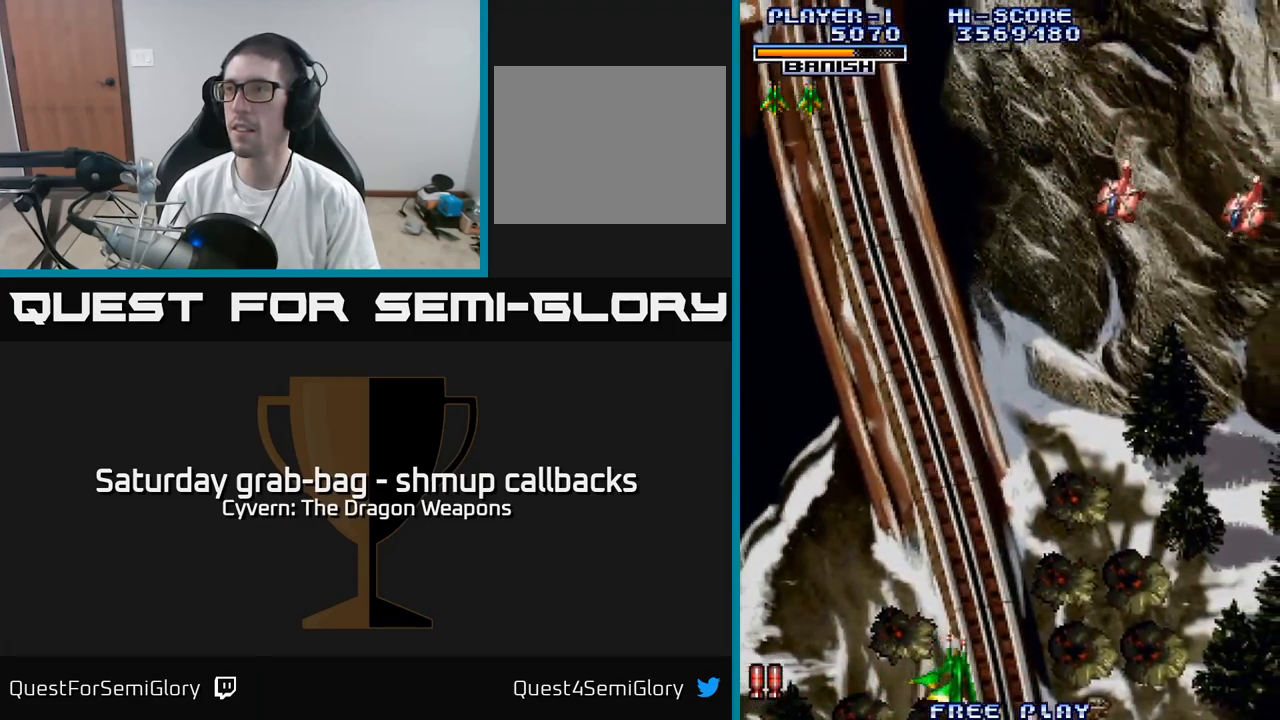
{"buttons": ["A", "DPAD_RIGHT"], "left_stick": "center", "right_stick": "center", "events": [[200, "A", "down"], [284, "A", "up"], [350, "A", "down"], [434, "A", "up"], [500, "A", "down"]]}
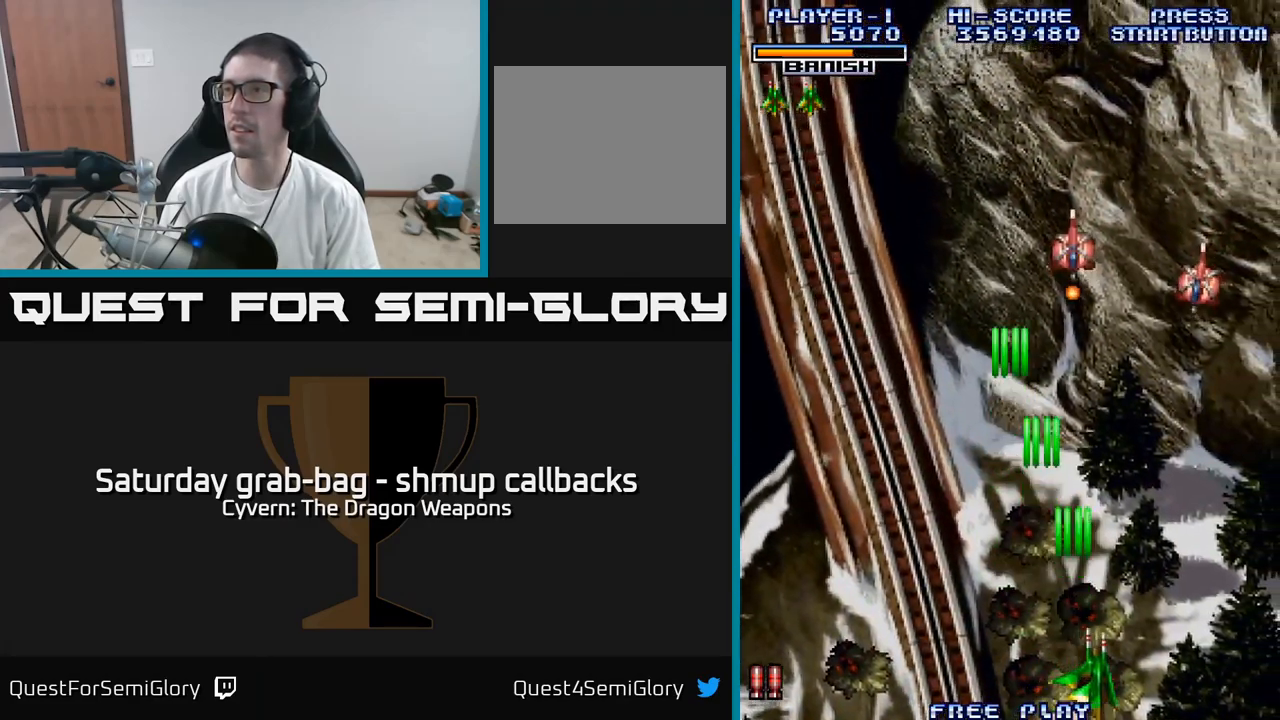
{"buttons": ["DPAD_LEFT"], "left_stick": "center", "right_stick": "center", "events": [[67, "A", "up"], [167, "A", "down"], [217, "A", "up"], [284, "DPAD_RIGHT", "up"], [300, "DPAD_LEFT", "down"], [317, "A", "down"], [367, "A", "up"]]}
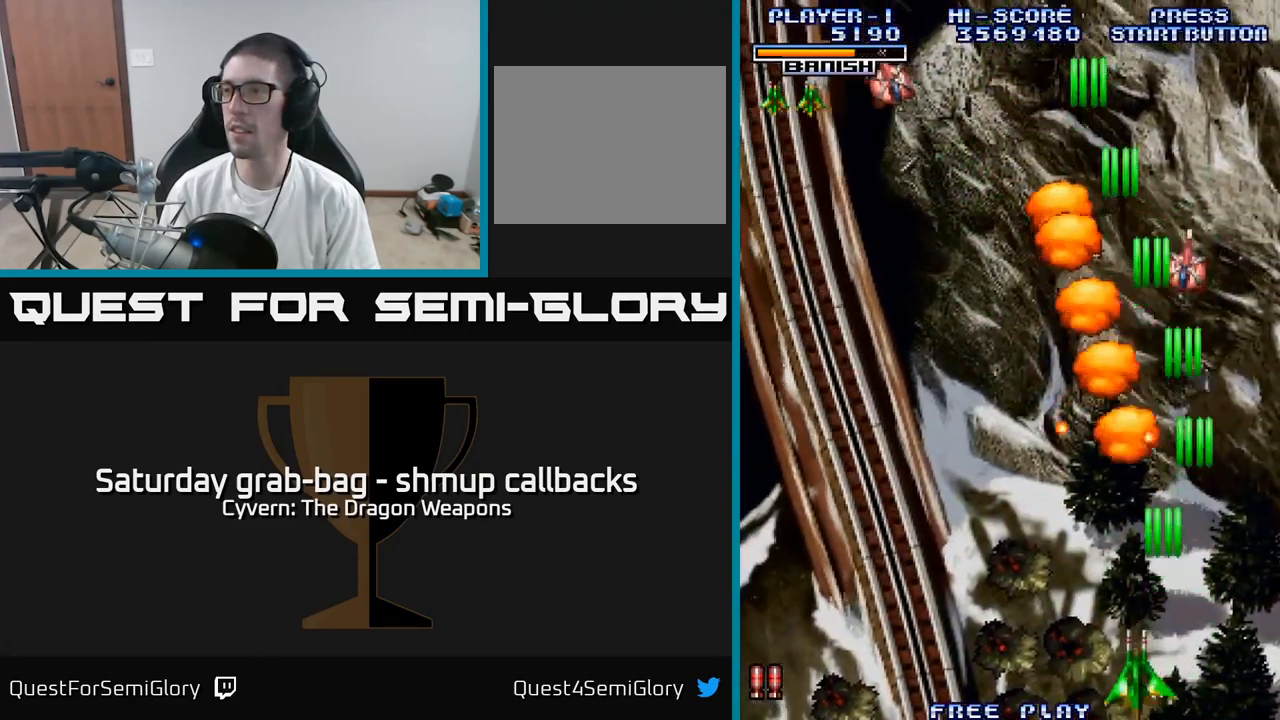
{"buttons": ["A", "DPAD_LEFT"], "left_stick": "center", "right_stick": "center", "events": [[334, "A", "down"], [417, "A", "up"], [500, "A", "down"]]}
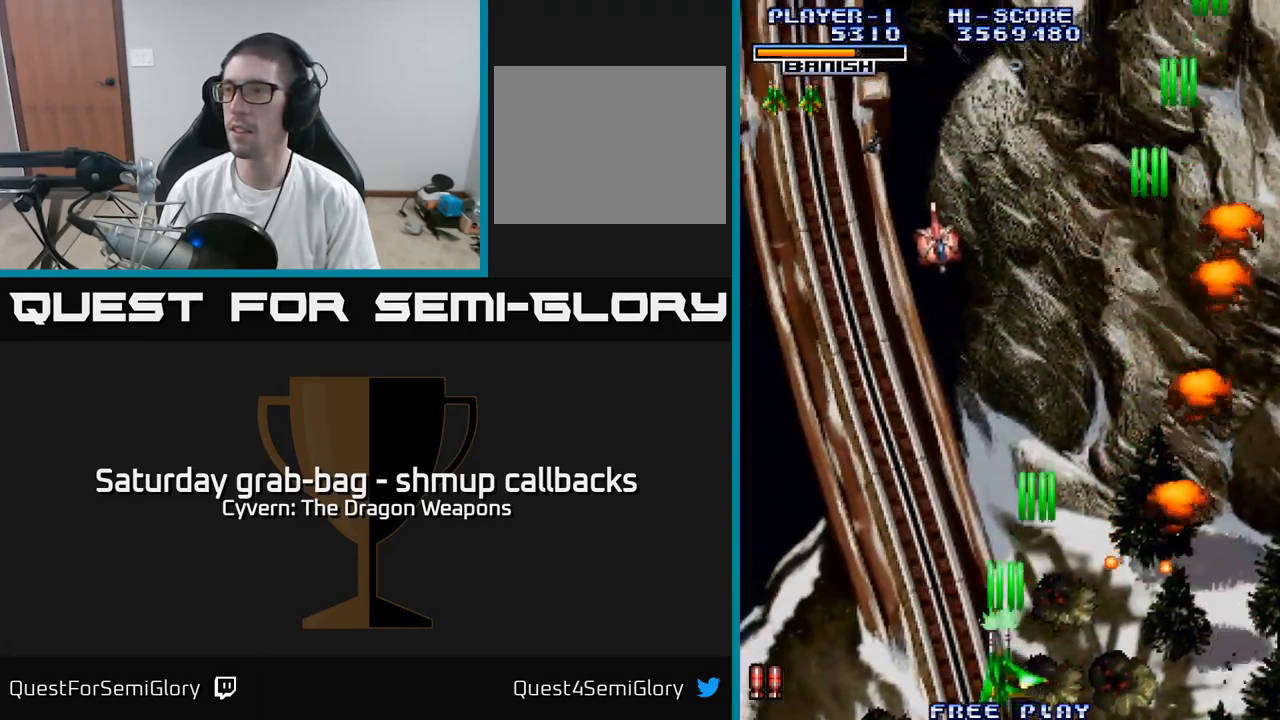
{"buttons": ["A", "DPAD_LEFT"], "left_stick": "center", "right_stick": "center", "events": [[50, "A", "up"], [167, "A", "down"], [217, "A", "up"], [500, "A", "down"]]}
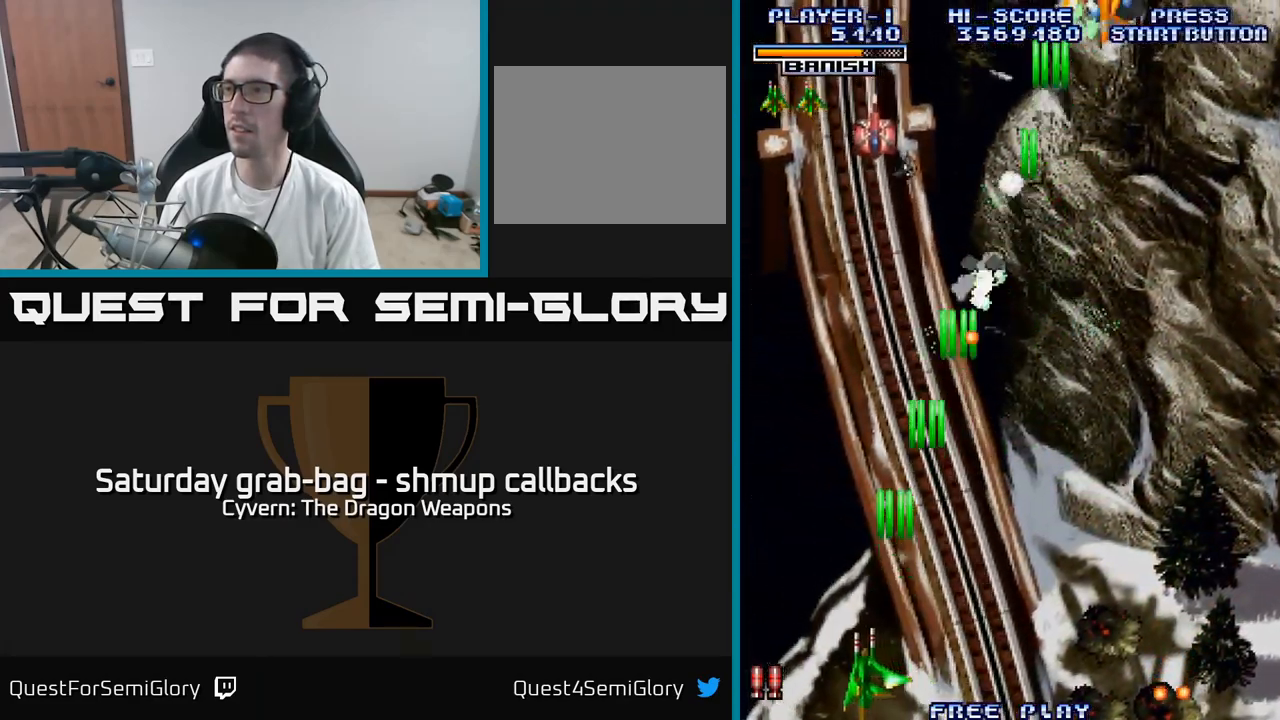
{"buttons": ["A", "DPAD_RIGHT"], "left_stick": "center", "right_stick": "center", "events": [[84, "A", "up"], [84, "DPAD_LEFT", "up"], [100, "DPAD_RIGHT", "down"], [500, "A", "down"]]}
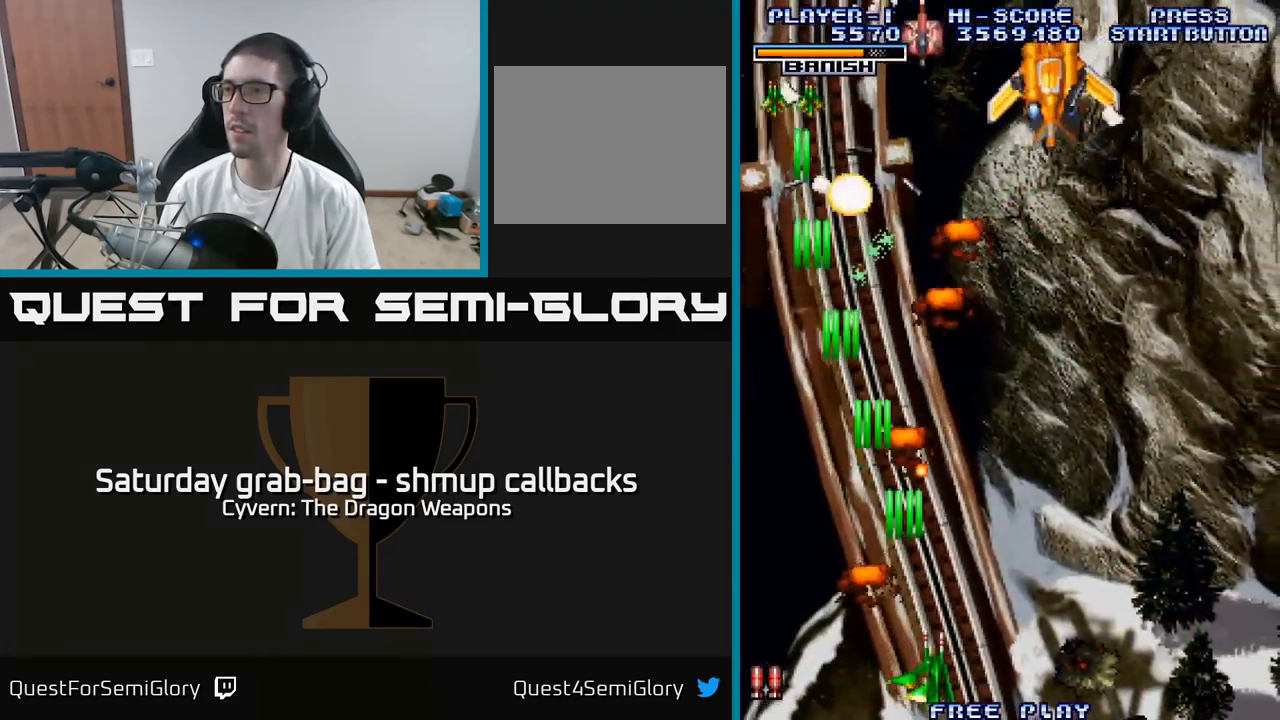
{"buttons": ["A", "DPAD_UP"], "left_stick": "center", "right_stick": "center", "events": [[84, "DPAD_UP", "down"], [134, "DPAD_RIGHT", "up"], [200, "DPAD_RIGHT", "down"], [234, "DPAD_RIGHT", "up"]]}
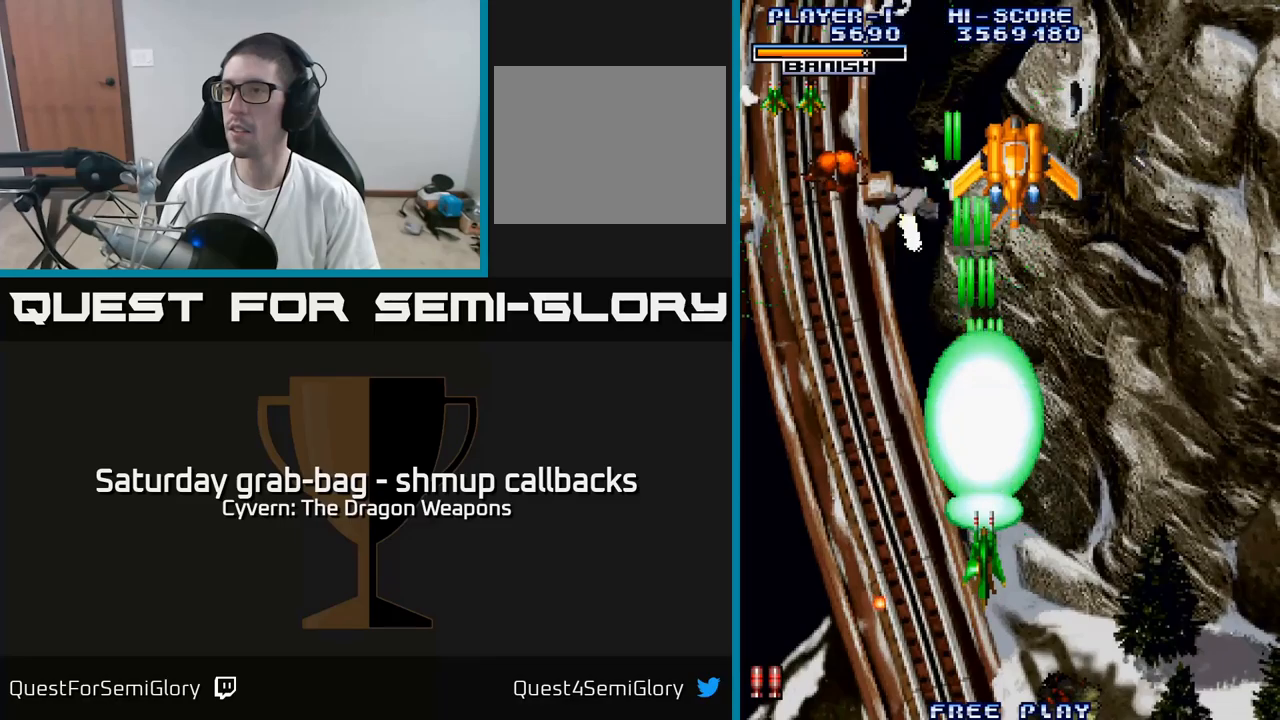
{"buttons": ["A", "DPAD_UP"], "left_stick": "center", "right_stick": "center", "events": [[50, "DPAD_RIGHT", "down"], [116, "DPAD_RIGHT", "up"], [166, "DPAD_LEFT", "down"], [233, "DPAD_UP", "up"], [316, "DPAD_LEFT", "up"], [316, "DPAD_UP", "down"], [333, "DPAD_RIGHT", "down"], [500, "DPAD_RIGHT", "up"]]}
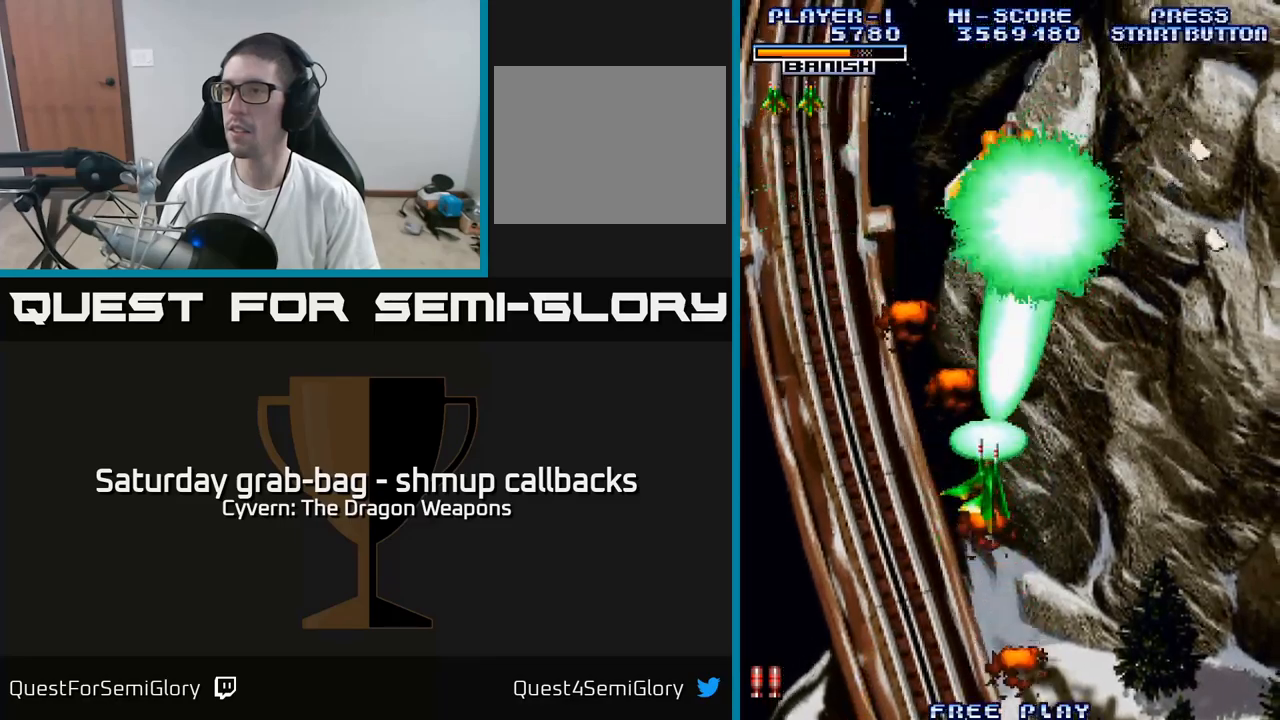
{"buttons": ["DPAD_UP", "DPAD_RIGHT"], "left_stick": "center", "right_stick": "center", "events": [[183, "A", "up"], [466, "DPAD_RIGHT", "down"]]}
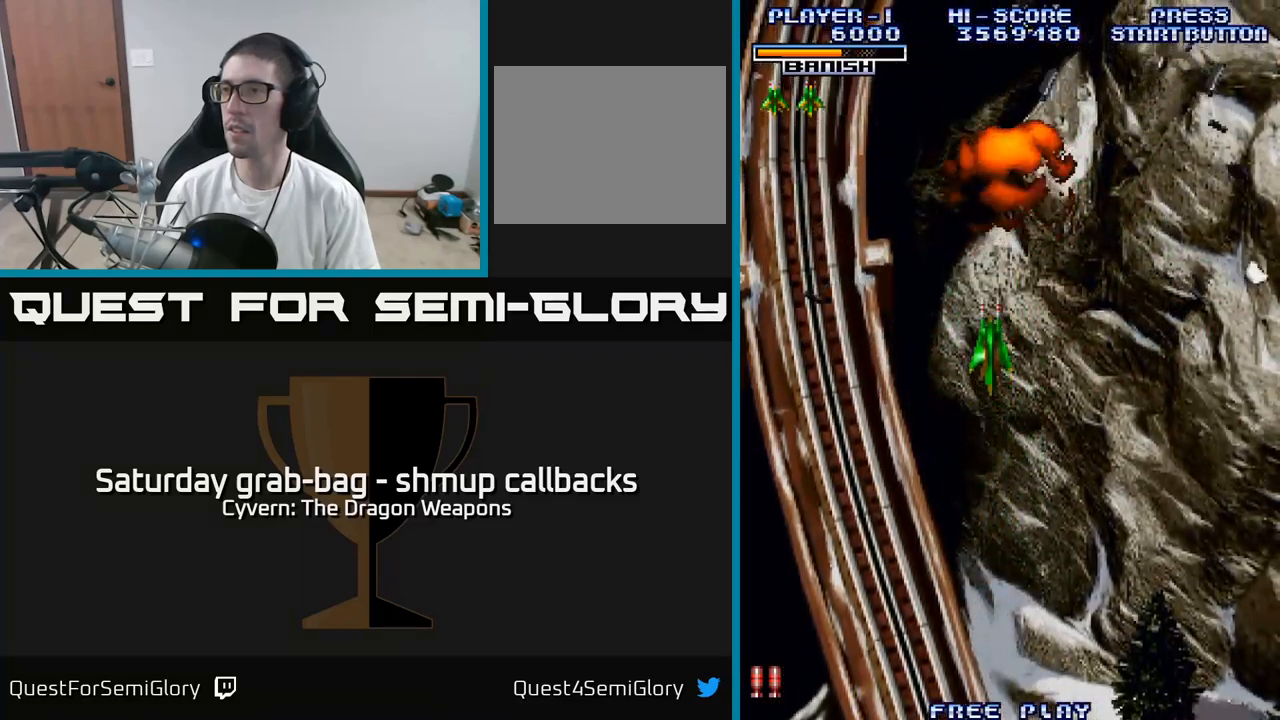
{"buttons": ["DPAD_UP"], "left_stick": "center", "right_stick": "center", "events": [[300, "DPAD_RIGHT", "up"]]}
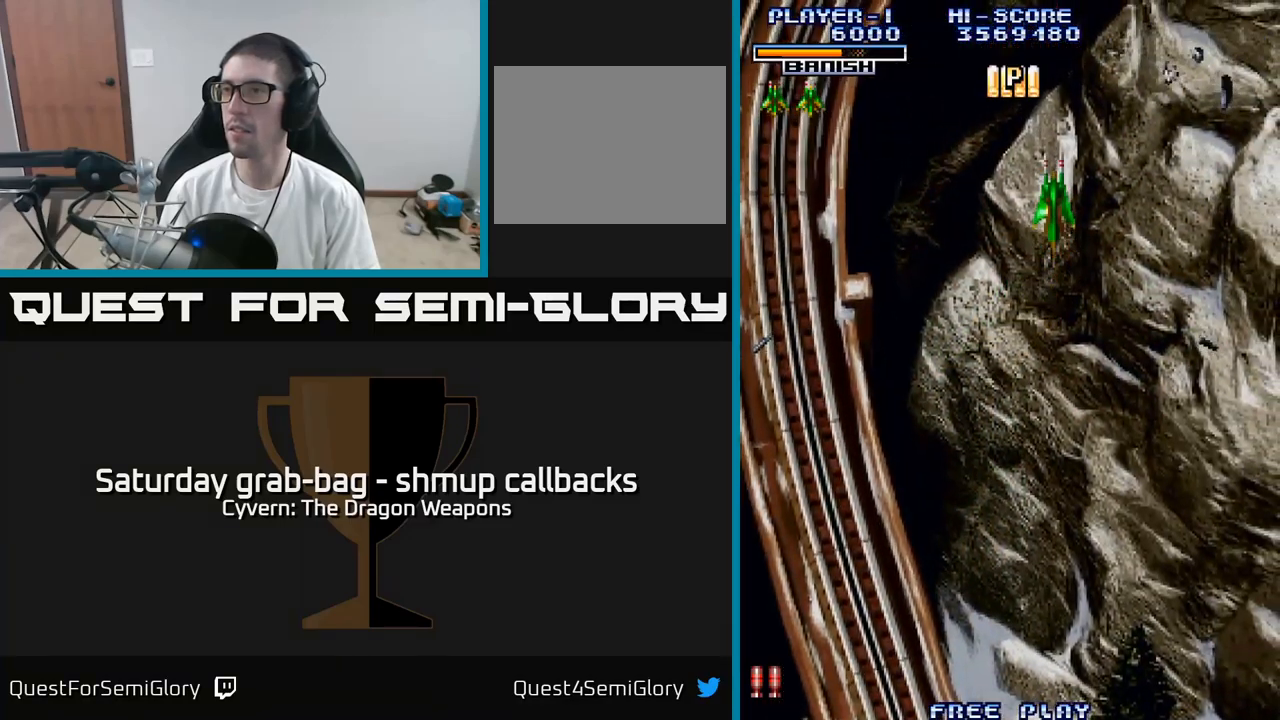
{"buttons": ["DPAD_DOWN"], "left_stick": "center", "right_stick": "center", "events": [[66, "DPAD_LEFT", "down"], [116, "DPAD_UP", "up"], [200, "DPAD_DOWN", "down"], [233, "DPAD_LEFT", "up"]]}
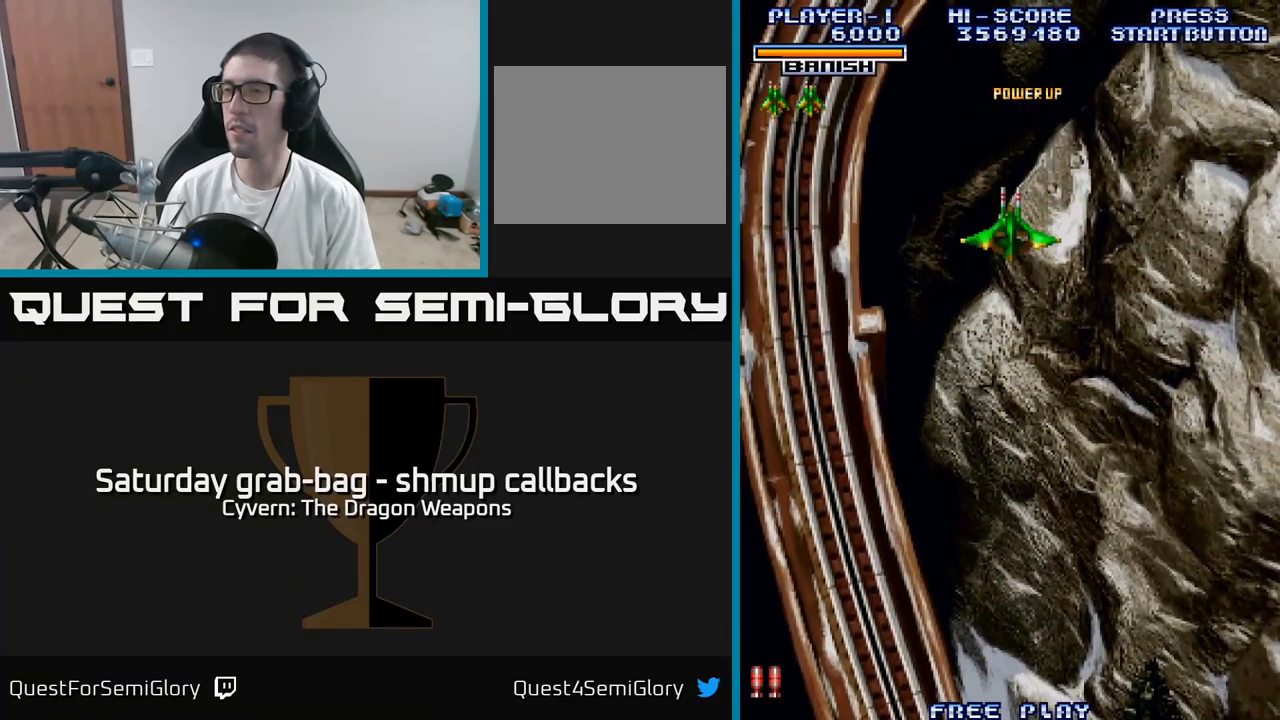
{"buttons": ["DPAD_DOWN"], "left_stick": "center", "right_stick": "center", "events": []}
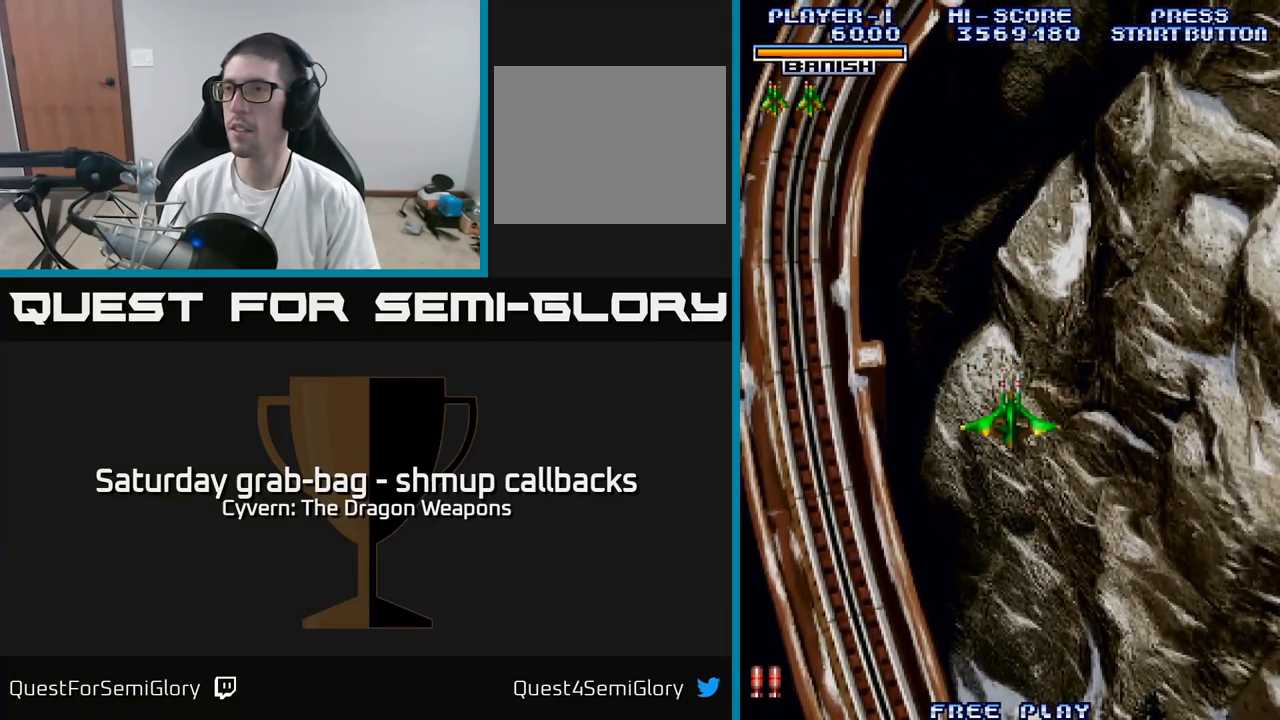
{"buttons": ["DPAD_DOWN", "DPAD_LEFT"], "left_stick": "center", "right_stick": "center", "events": [[400, "DPAD_LEFT", "down"]]}